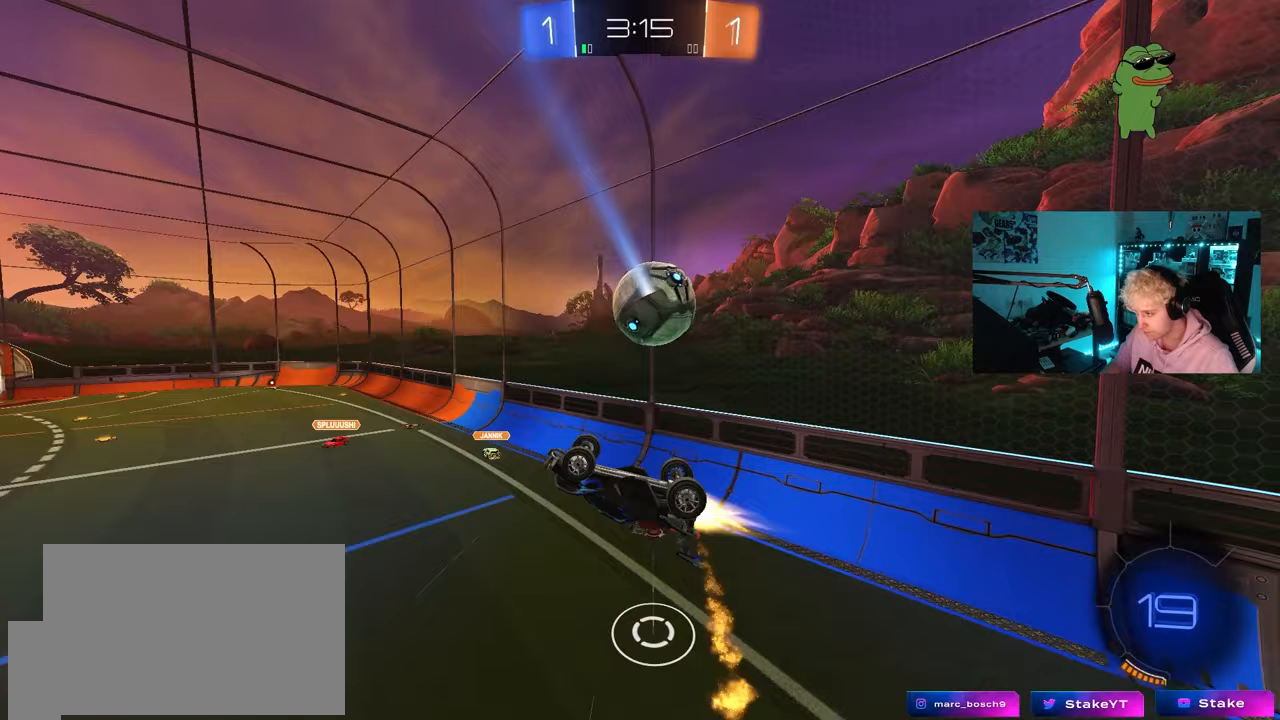
Gameplay with keyboard and mouse; each line is a JSON object with the keys and mouse buttons held at the frame after it. "events" lists presses ("down") and releases ("up") of "1", "2", "3", "4", "5", "a", "alt", "c", "caps_lock", "ctrl", "d", "e", "f", "g", "q", "r", "s", "shift", "space", "t", "tab", "v", "w", "x", "z", "mouse_left", "mouse_wheel" and "mouse_right" between this image and that frame as [ms after this image, input, new state], when the widget could be followed in between. "mouse_left", "mouse_wheel", "mouse_right" = the "left", "wheel", "right" buttons of the "mouse" list. No other keys are recorded. "wheel" means that the mouse wheel is clicked or scrolled. "mouse_move" is the direction in which the mouse moves at that frame (one of eight, or "still"), when it could be read.
{"keys": ["a", "w"], "mouse": ["left"], "mouse_move": "still", "events": [[17, "a", "down"], [117, "d", "down"], [117, "w", "down"], [167, "shift", "down"], [200, "a", "up"], [250, "mouse_left", "up"], [350, "d", "up"], [350, "w", "up"], [400, "a", "down"], [433, "shift", "up"], [483, "mouse_left", "down"], [483, "w", "down"]]}
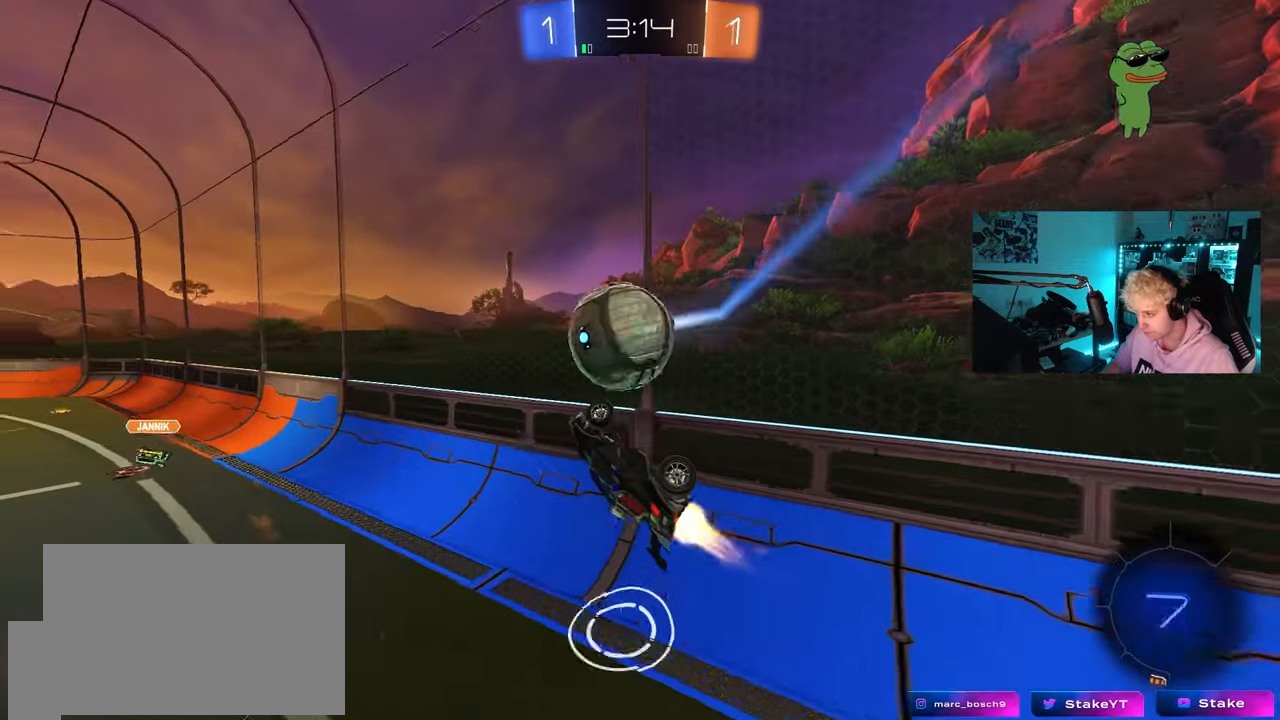
{"keys": ["shift"], "mouse": [], "mouse_move": "up", "events": [[83, "d", "down"], [133, "a", "up"], [133, "shift", "down"], [400, "d", "up"], [400, "mouse_left", "up"], [500, "w", "up"]]}
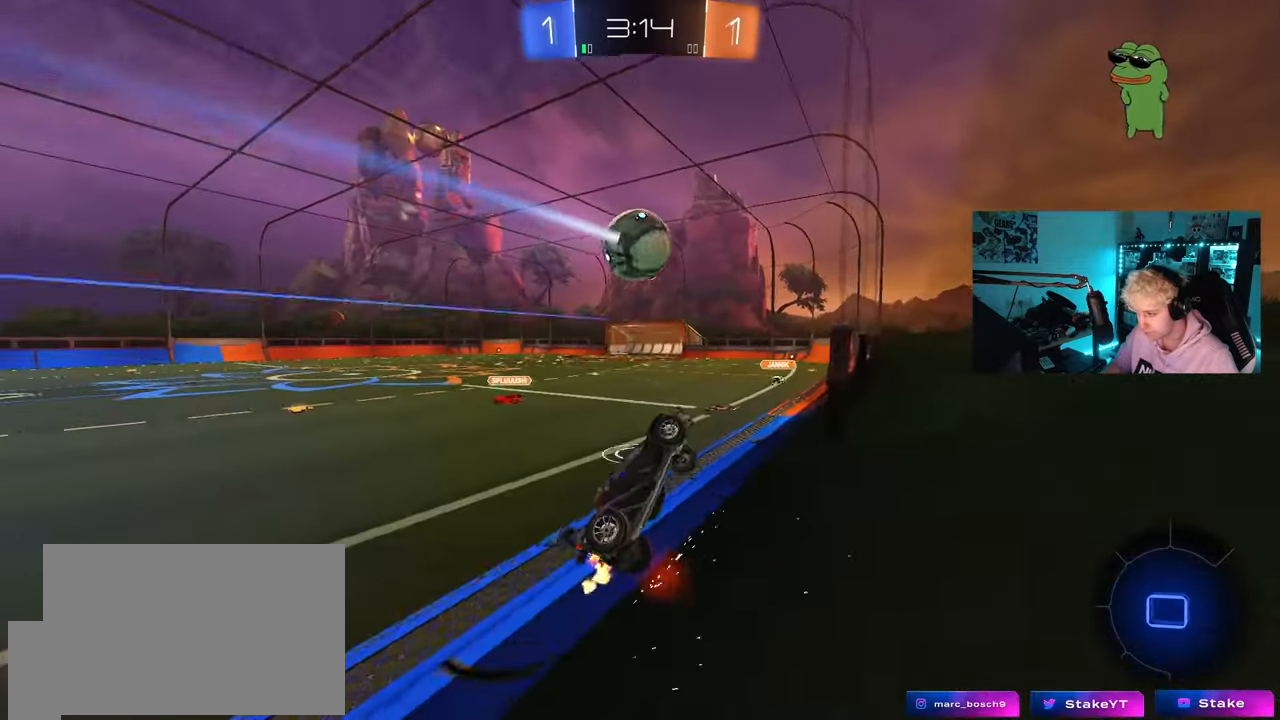
{"keys": ["a", "shift"], "mouse": [], "mouse_move": "up", "events": [[50, "mouse_right", "down"], [150, "d", "down"], [150, "s", "down"], [183, "mouse_right", "up"], [283, "s", "up"], [333, "d", "up"], [383, "shift", "up"], [433, "shift", "down"], [467, "a", "down"]]}
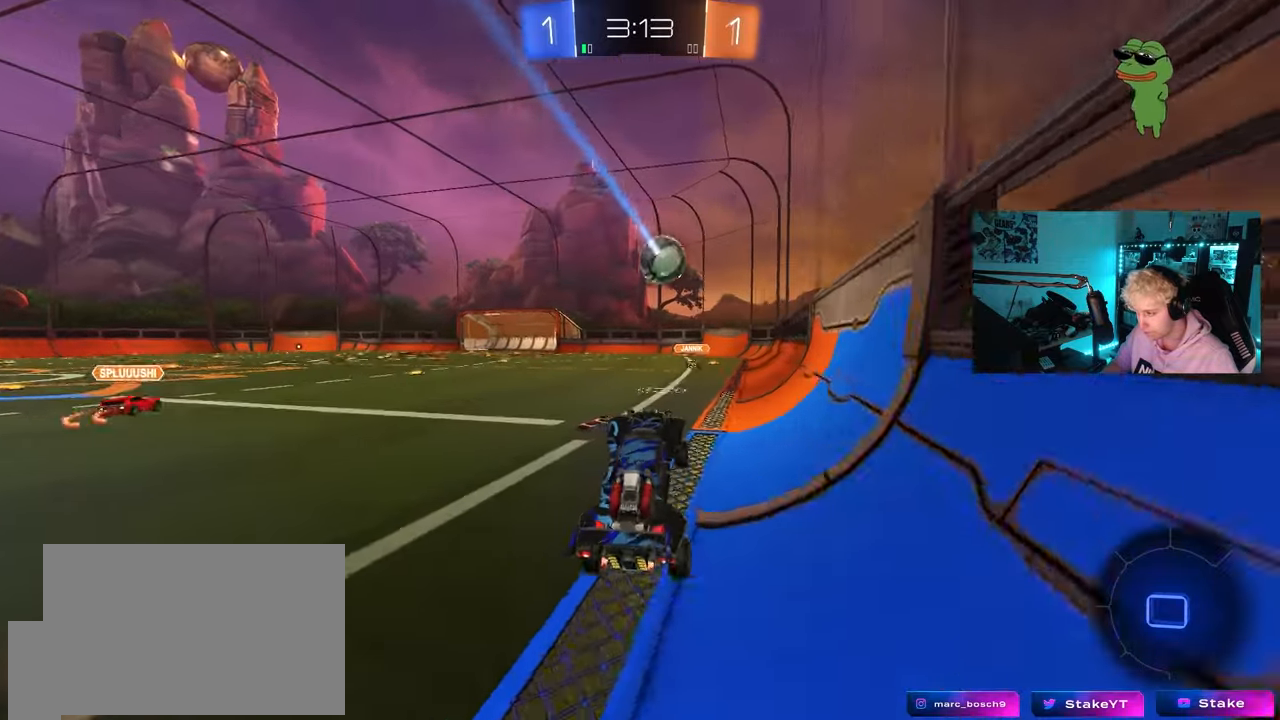
{"keys": ["d", "s", "shift", "w"], "mouse": ["right"], "mouse_move": "still", "events": [[17, "a", "up"], [17, "shift", "up"], [17, "w", "down"], [167, "mouse_right", "down"], [300, "a", "down"], [300, "mouse_right", "up"], [350, "mouse_right", "down"], [400, "a", "up"], [433, "d", "down"], [433, "mouse_right", "up"], [433, "shift", "down"], [483, "mouse_right", "down"], [483, "s", "down"]]}
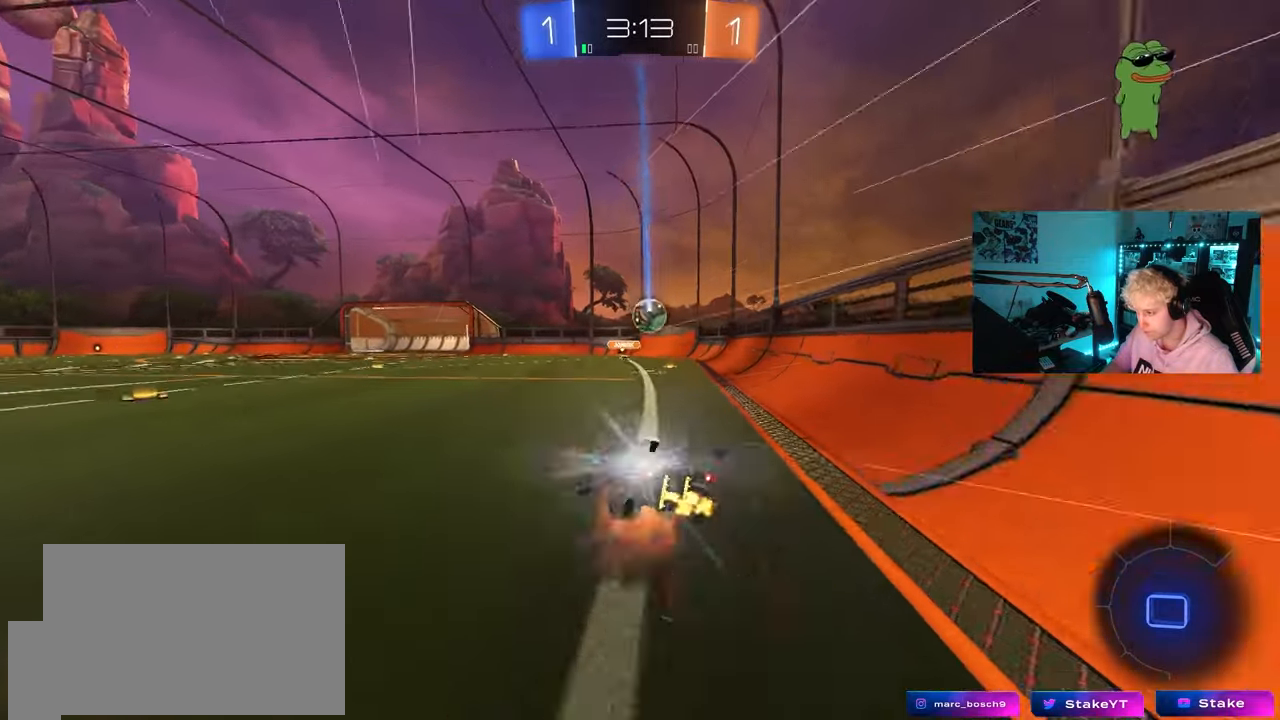
{"keys": ["d", "s", "shift"], "mouse": [], "mouse_move": "still", "events": [[33, "w", "up"], [167, "mouse_right", "up"], [450, "s", "up"], [500, "s", "down"]]}
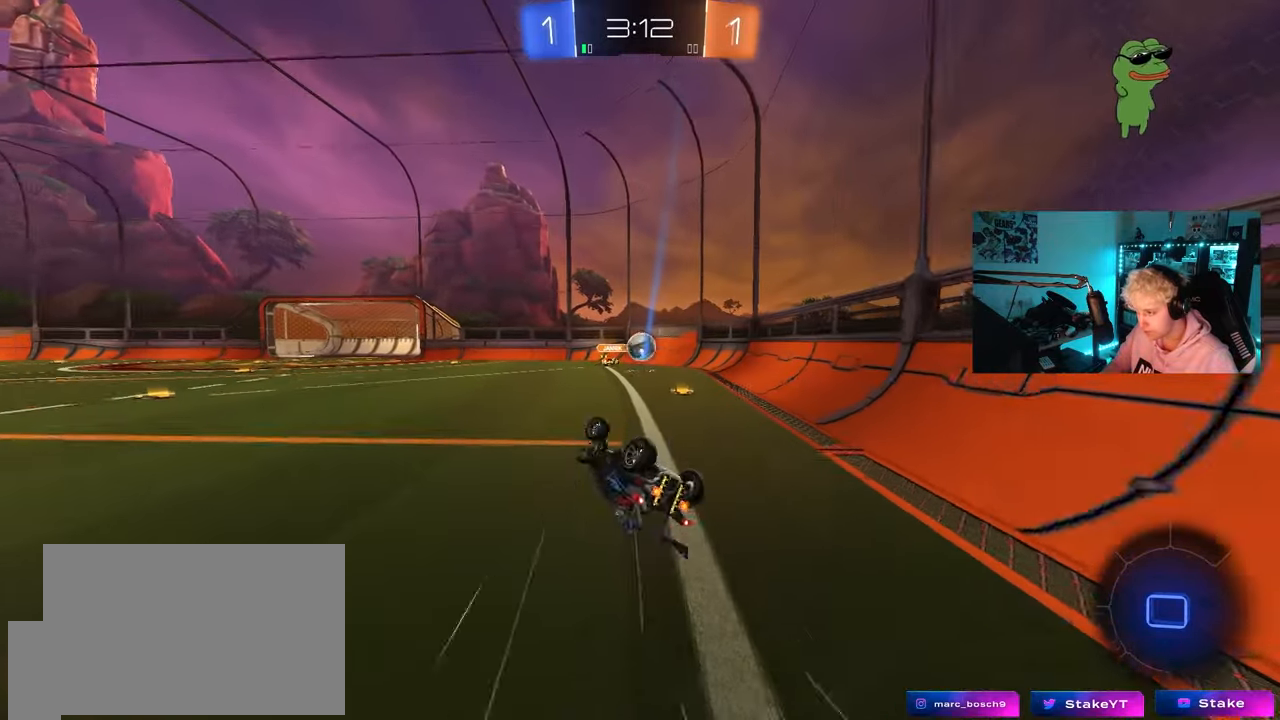
{"keys": [], "mouse": [], "mouse_move": "still", "events": [[283, "s", "up"], [283, "shift", "up"], [333, "d", "up"]]}
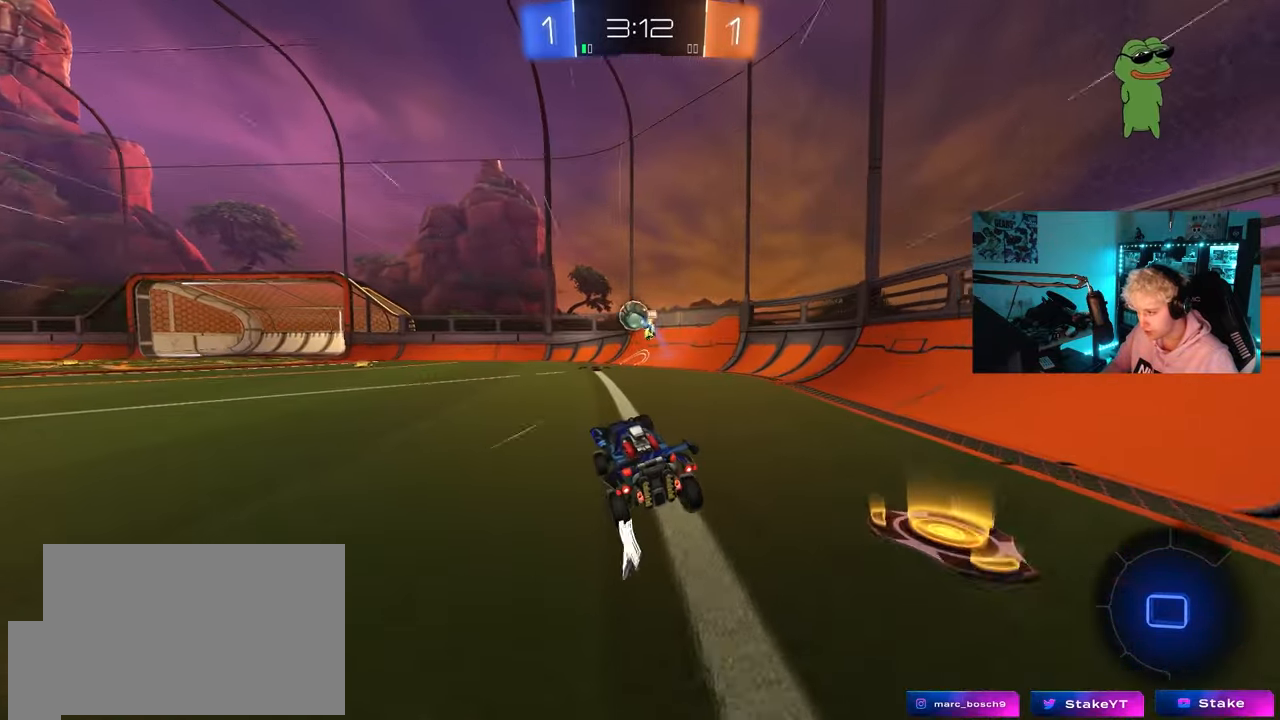
{"keys": ["a", "w"], "mouse": [], "mouse_move": "still", "events": [[67, "w", "down"], [117, "a", "down"], [400, "a", "up"], [433, "a", "down"]]}
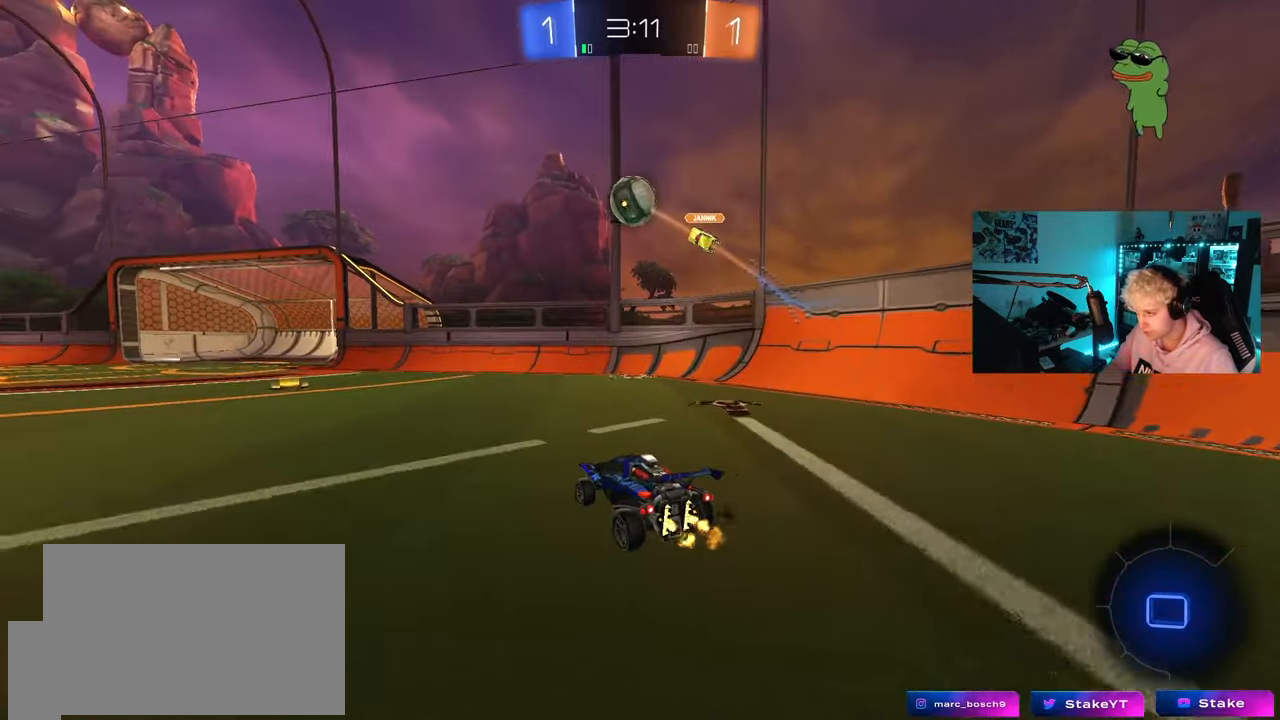
{"keys": ["a", "s", "shift"], "mouse": ["right"], "mouse_move": "down-left", "events": [[133, "mouse_left", "down"], [217, "a", "up"], [267, "mouse_right", "down"], [317, "a", "down"], [317, "shift", "down"], [367, "mouse_left", "up"], [367, "mouse_right", "up"], [400, "mouse_right", "down"], [450, "mouse_left", "down"], [450, "s", "down"], [450, "w", "up"], [500, "mouse_left", "up"]]}
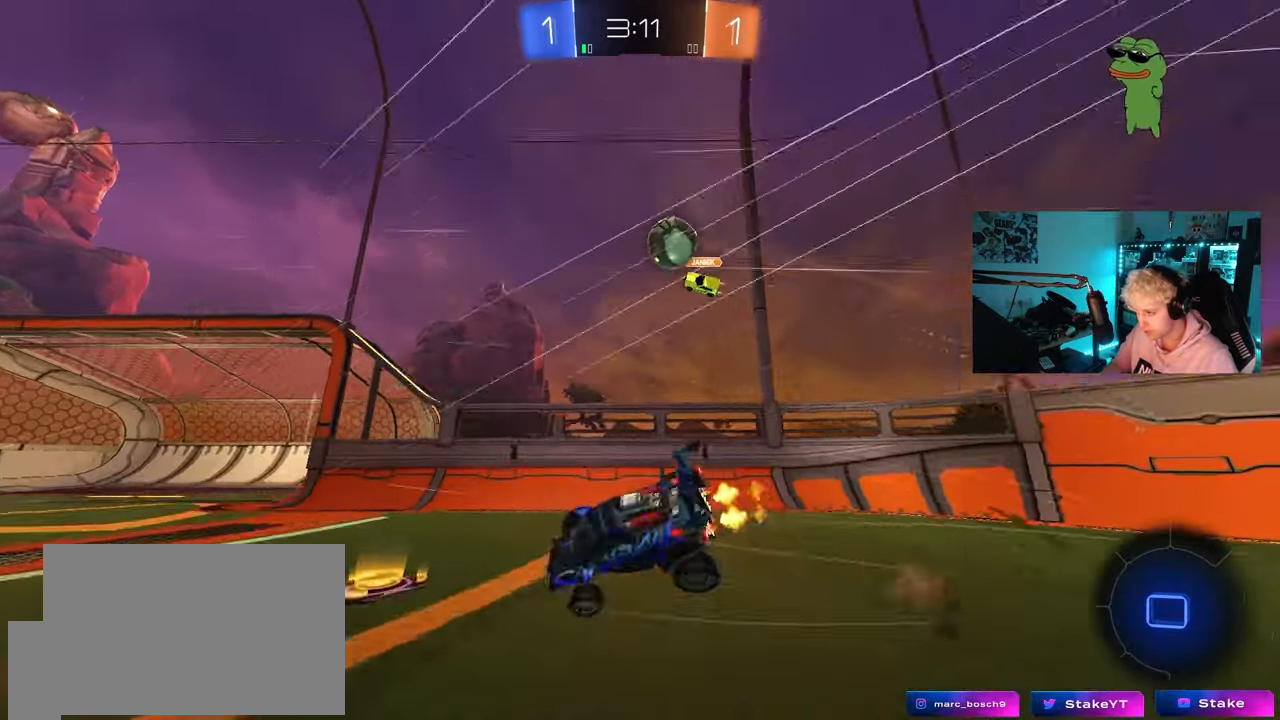
{"keys": ["a", "s", "shift"], "mouse": [], "mouse_move": "still", "events": [[50, "mouse_right", "up"], [200, "space", "down"], [333, "s", "up"], [383, "space", "up"], [467, "s", "down"]]}
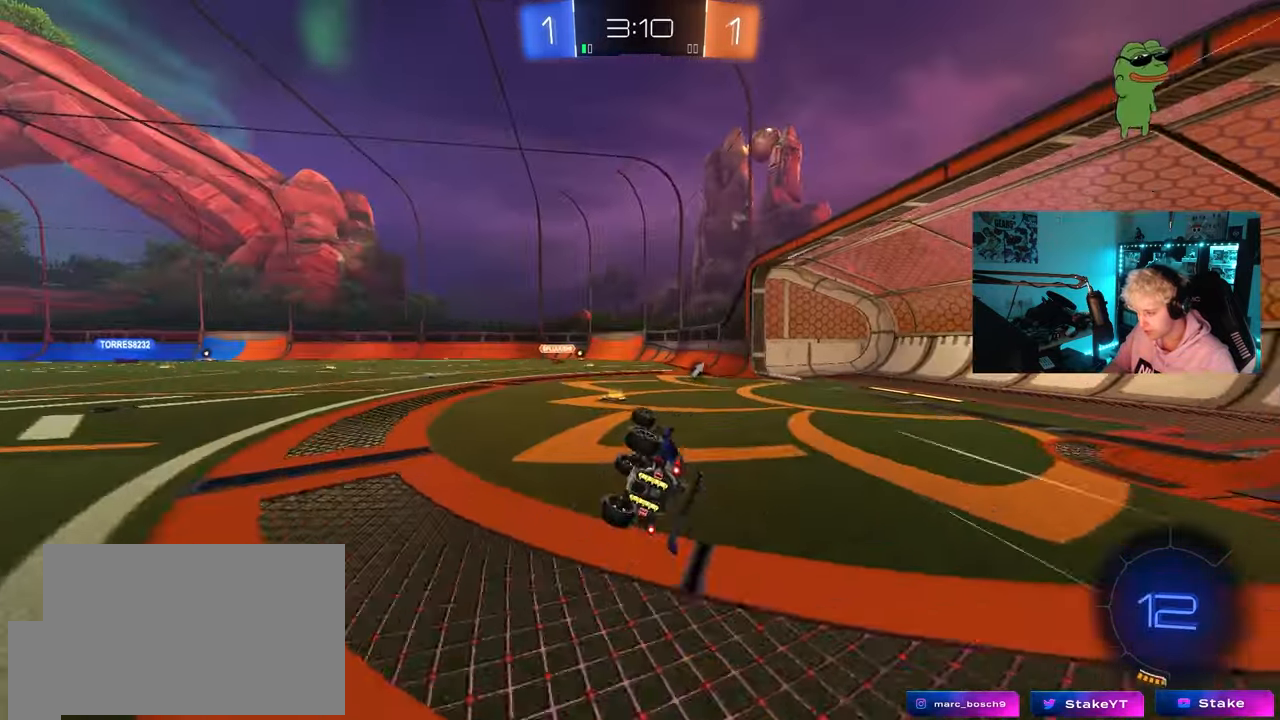
{"keys": ["a", "w"], "mouse": ["left"], "mouse_move": "still", "events": [[167, "s", "up"], [200, "shift", "up"], [250, "a", "up"], [400, "a", "down"], [400, "w", "down"], [483, "mouse_left", "down"]]}
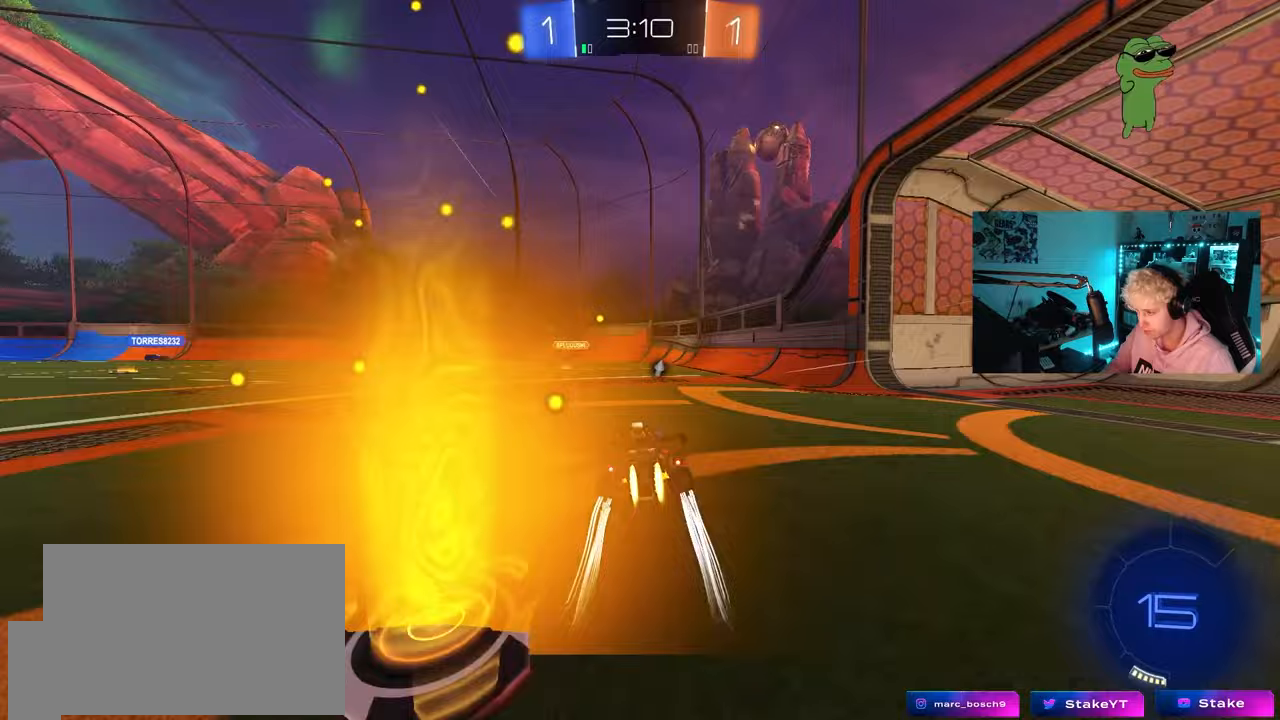
{"keys": ["w"], "mouse": [], "mouse_move": "still", "events": [[33, "a", "up"], [133, "mouse_left", "up"], [217, "space", "down"], [400, "space", "up"]]}
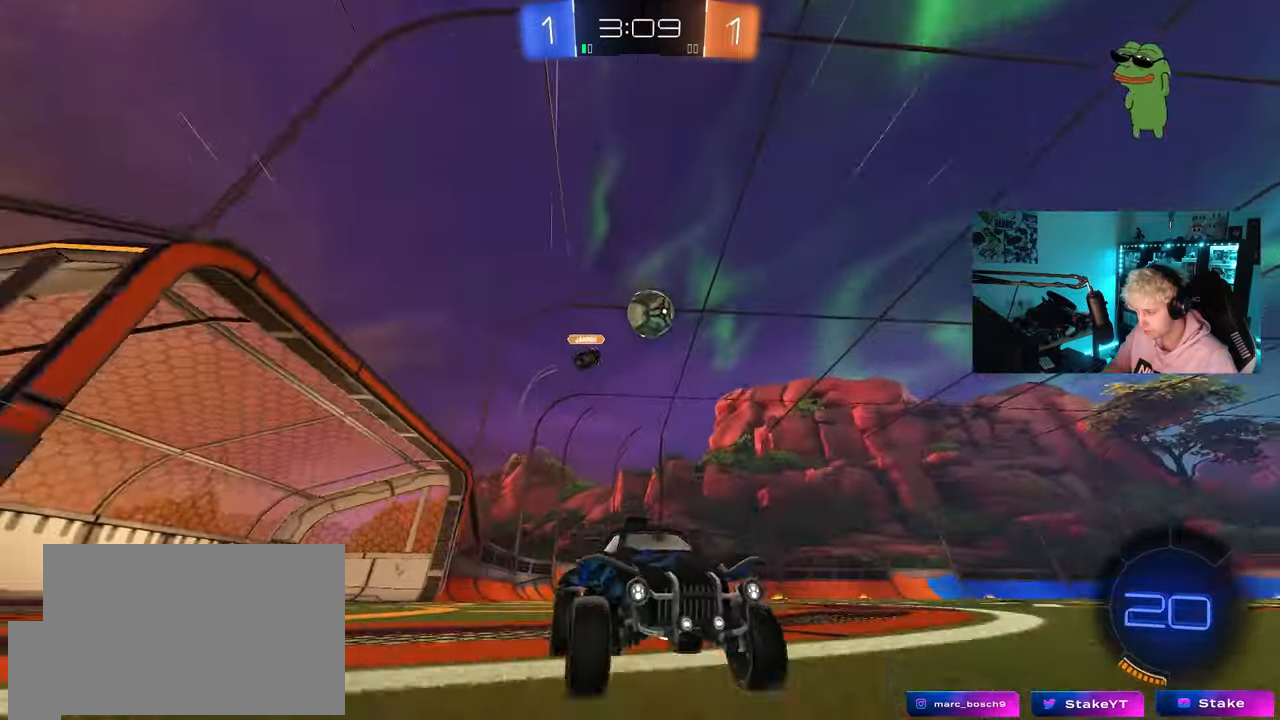
{"keys": ["a", "w"], "mouse": [], "mouse_move": "still", "events": [[283, "a", "down"], [283, "shift", "down"], [433, "shift", "up"]]}
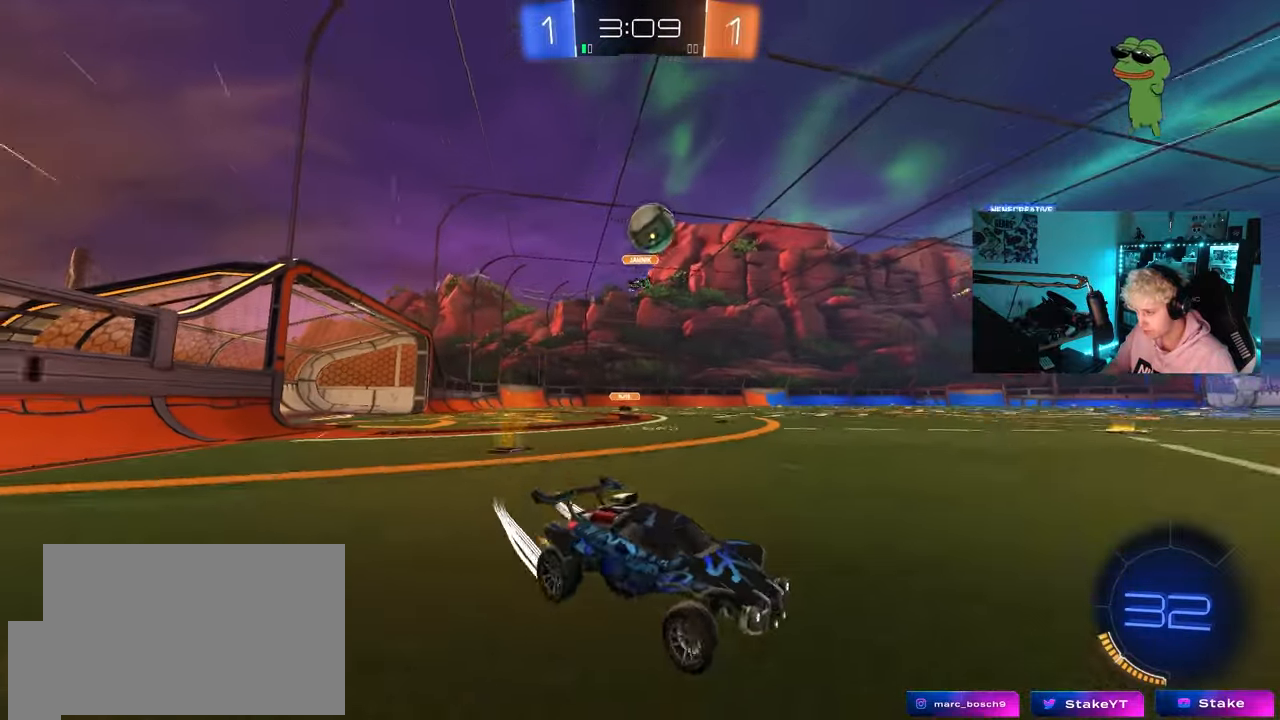
{"keys": ["a", "w"], "mouse": [], "mouse_move": "still", "events": [[67, "a", "up"], [117, "d", "down"], [350, "d", "up"], [433, "a", "down"]]}
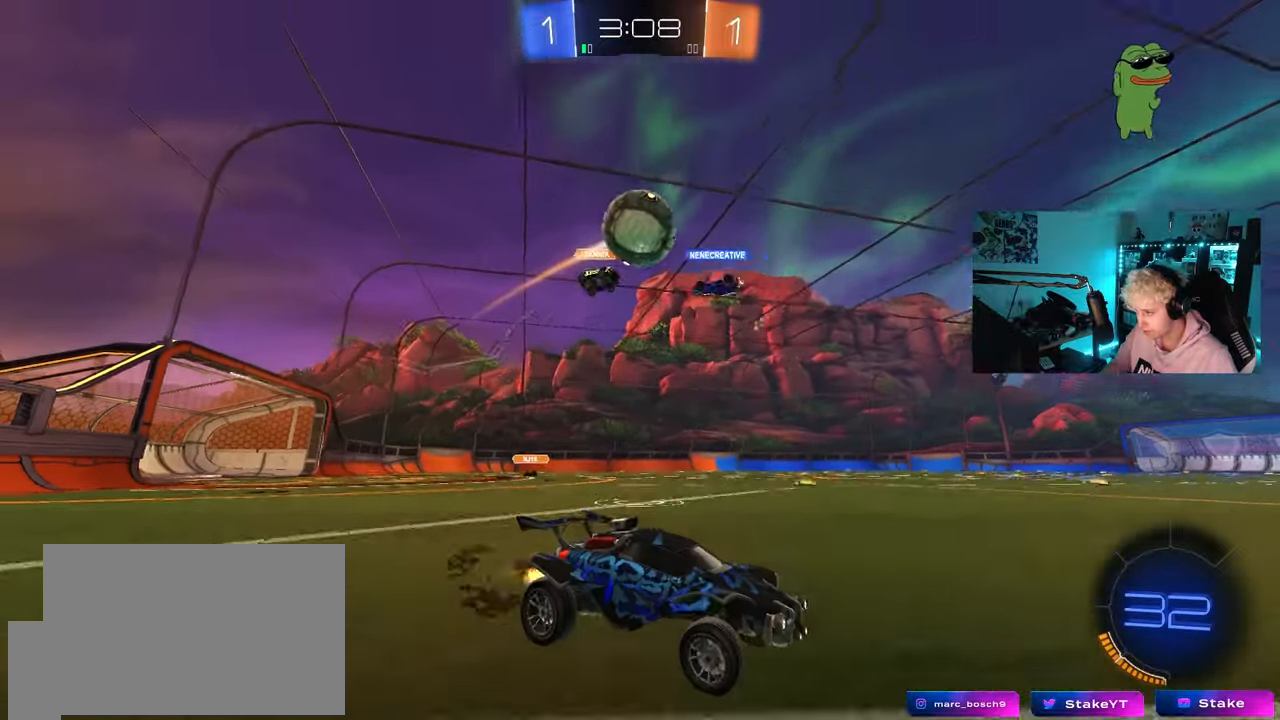
{"keys": ["d", "w"], "mouse": [], "mouse_move": "still", "events": [[83, "a", "up"], [217, "mouse_left", "down"], [367, "d", "down"], [450, "mouse_left", "up"]]}
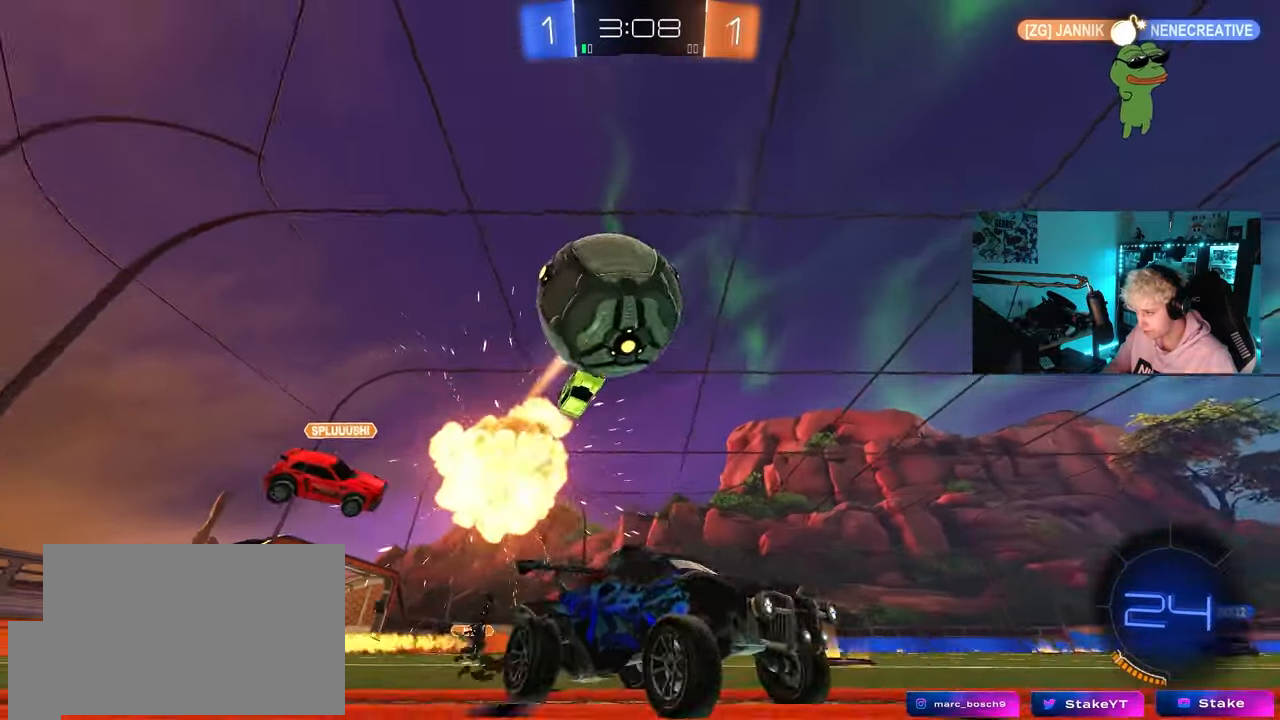
{"keys": ["d", "shift", "w"], "mouse": [], "mouse_move": "still", "events": [[150, "mouse_left", "down"], [250, "mouse_left", "up"], [417, "shift", "down"]]}
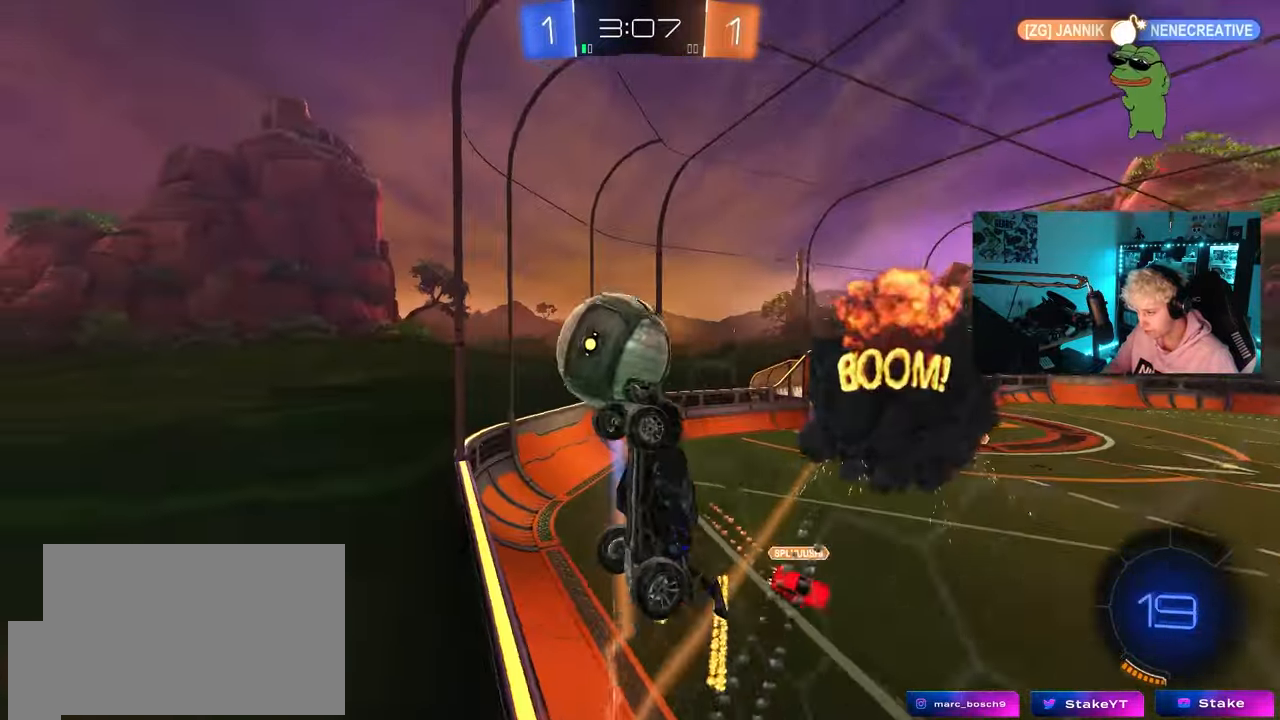
{"keys": ["w"], "mouse": [], "mouse_move": "still", "events": [[67, "shift", "up"], [250, "d", "up"]]}
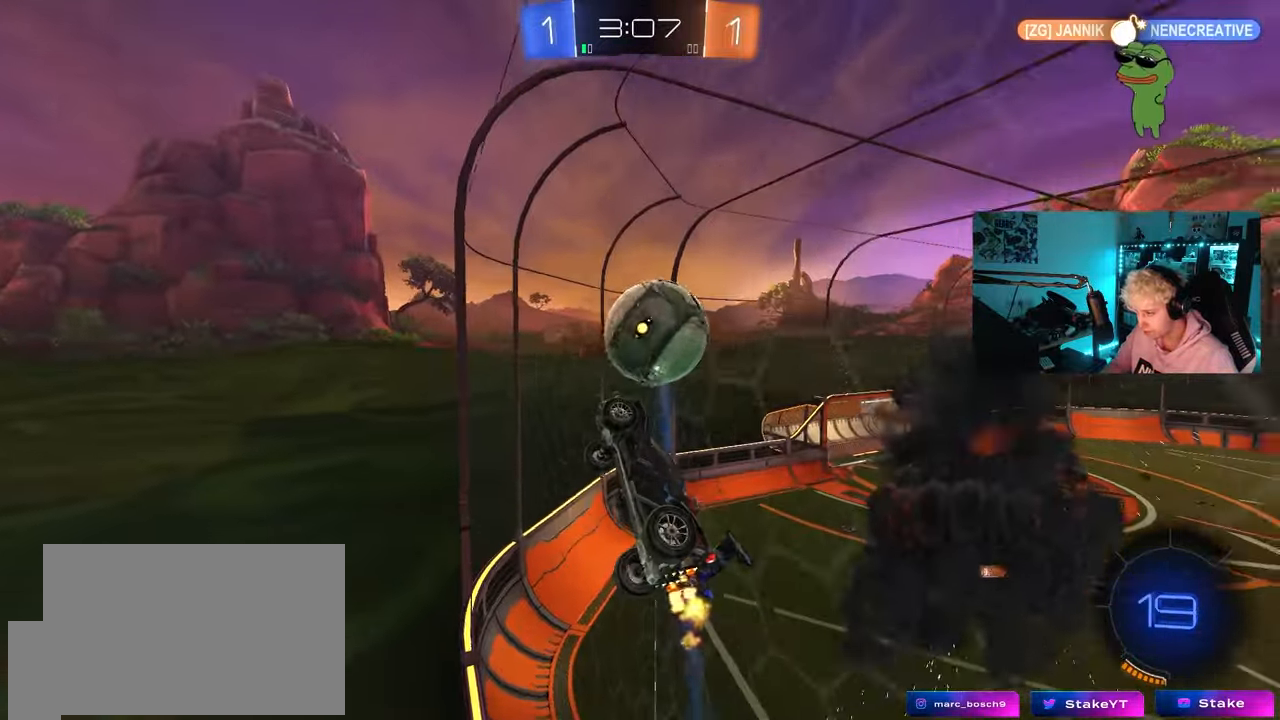
{"keys": ["w"], "mouse": [], "mouse_move": "still", "events": []}
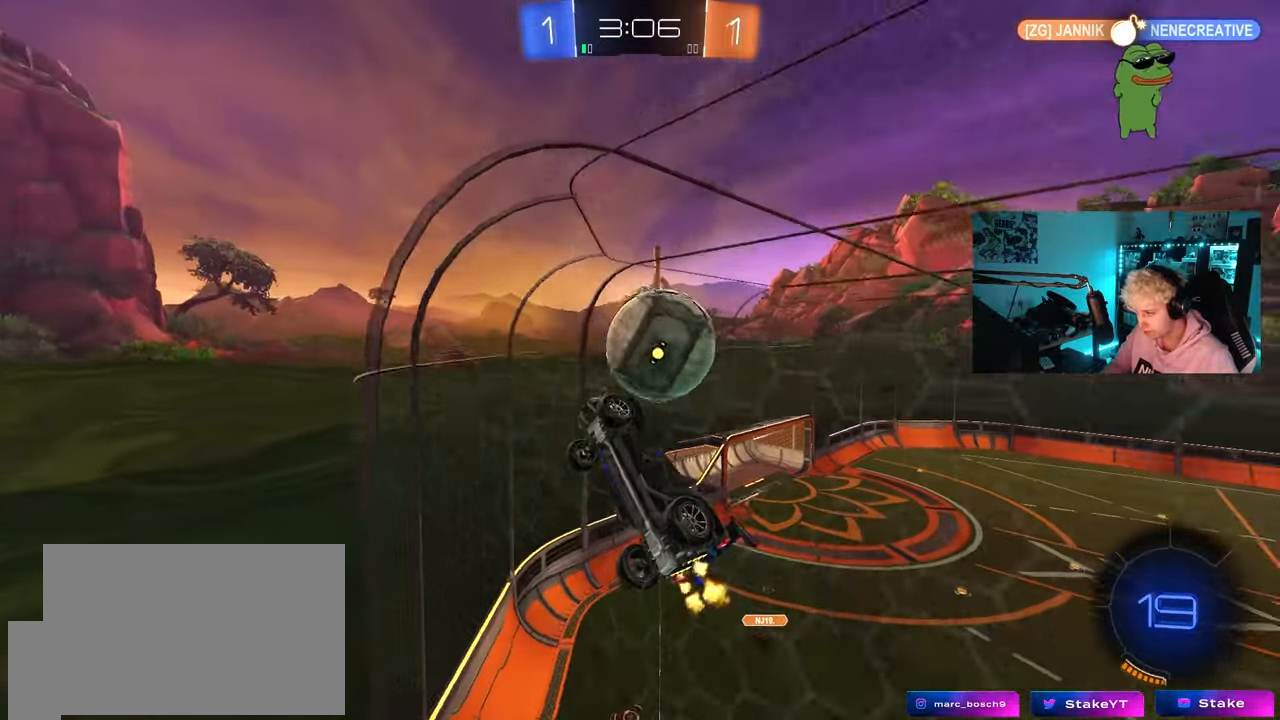
{"keys": ["w"], "mouse": [], "mouse_move": "still", "events": [[283, "d", "down"], [417, "d", "up"]]}
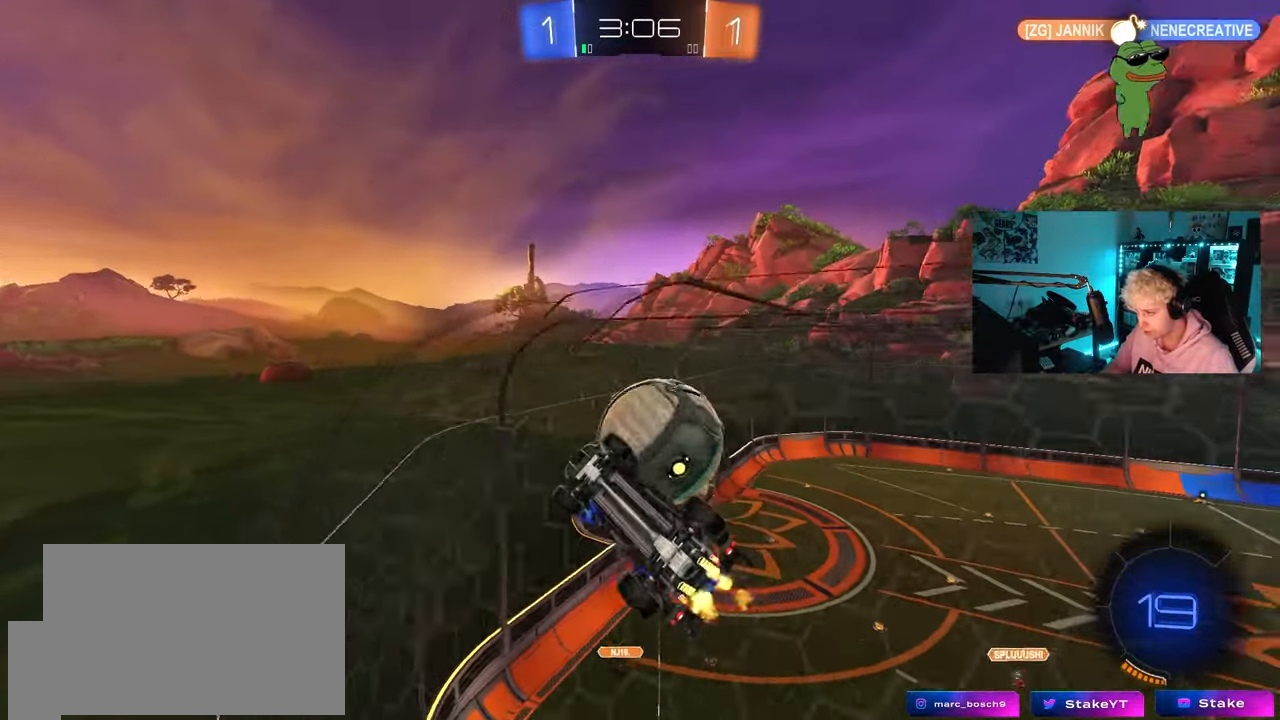
{"keys": ["d", "s"], "mouse": [], "mouse_move": "still"}
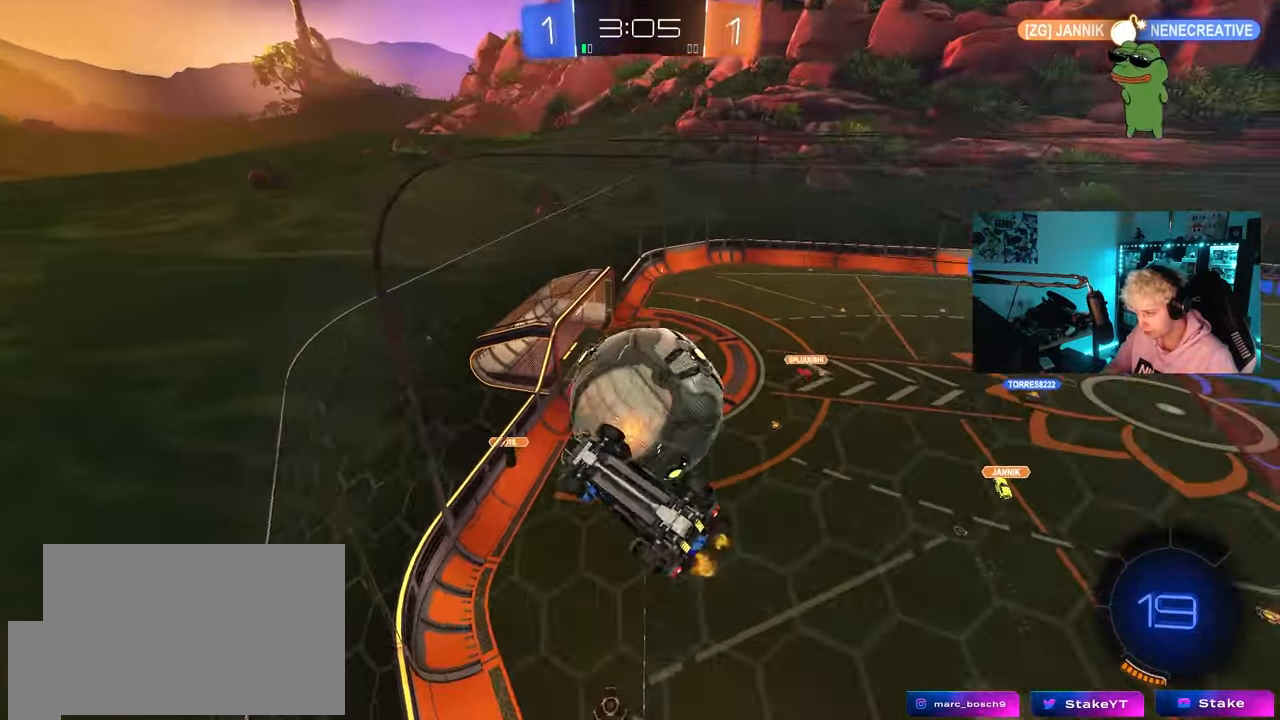
{"keys": ["shift"], "mouse": [], "mouse_move": "still", "events": [[83, "a", "down"], [83, "d", "up"], [83, "shift", "down"], [183, "d", "down"], [183, "mouse_left", "down"], [367, "mouse_left", "up"], [367, "shift", "up"], [417, "d", "up"], [450, "shift", "down"], [500, "a", "up"], [500, "s", "up"]]}
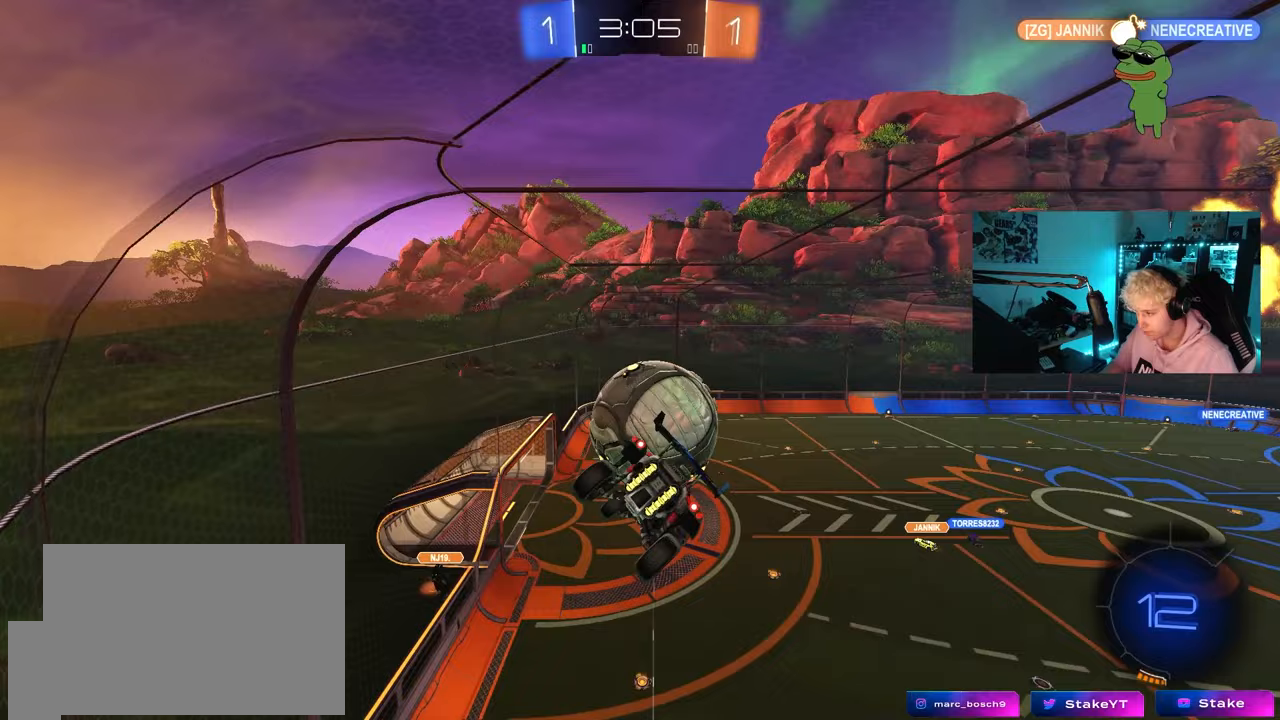
{"keys": [], "mouse": [], "mouse_move": "still", "events": [[50, "shift", "up"], [100, "w", "down"], [183, "a", "down"], [283, "a", "up"], [467, "w", "up"]]}
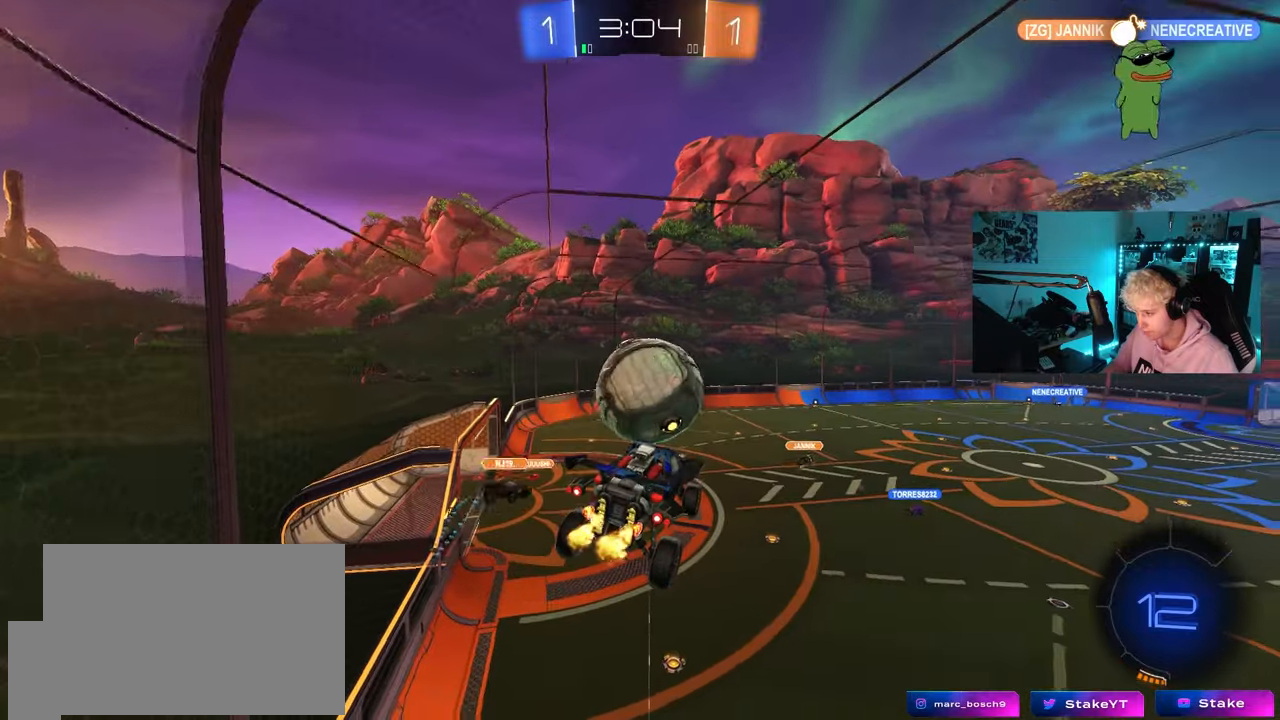
{"keys": ["d", "w"], "mouse": [], "mouse_move": "still", "events": [[167, "d", "down"], [200, "d", "up"], [350, "d", "down"], [400, "w", "down"]]}
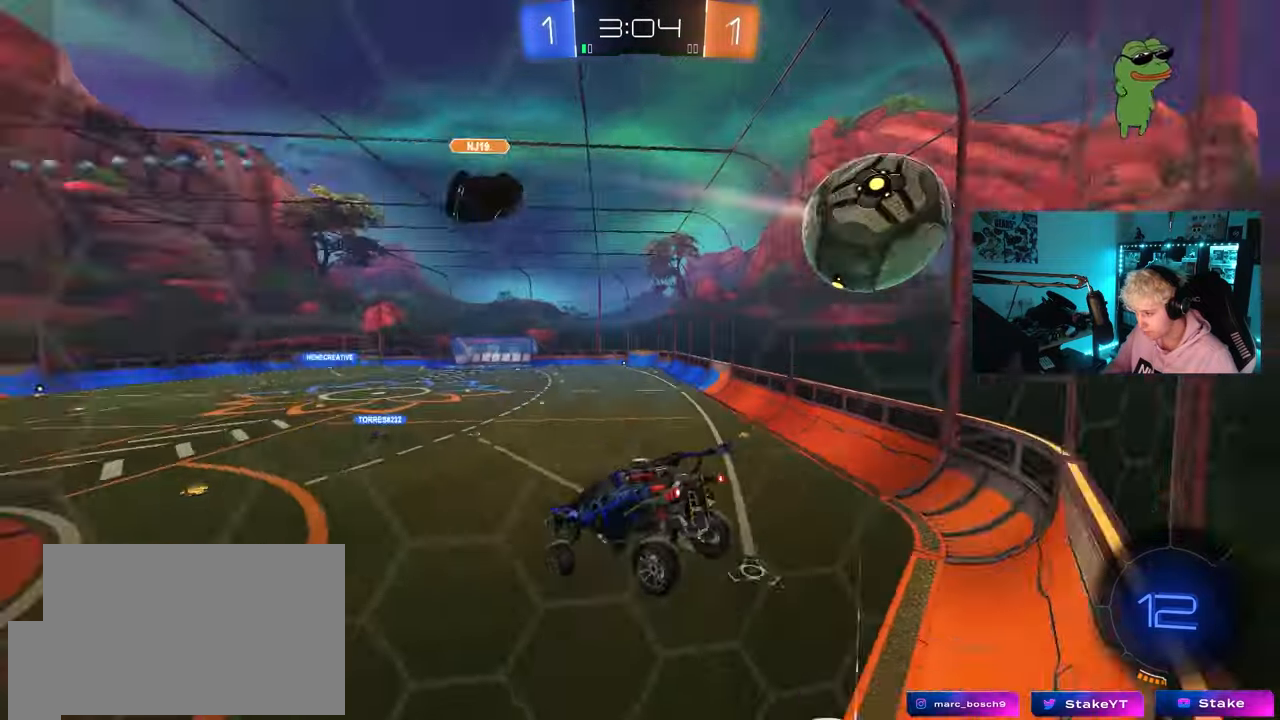
{"keys": ["a", "w"], "mouse": [], "mouse_move": "still", "events": [[83, "w", "up"], [133, "d", "up"], [200, "a", "down"], [267, "w", "down"]]}
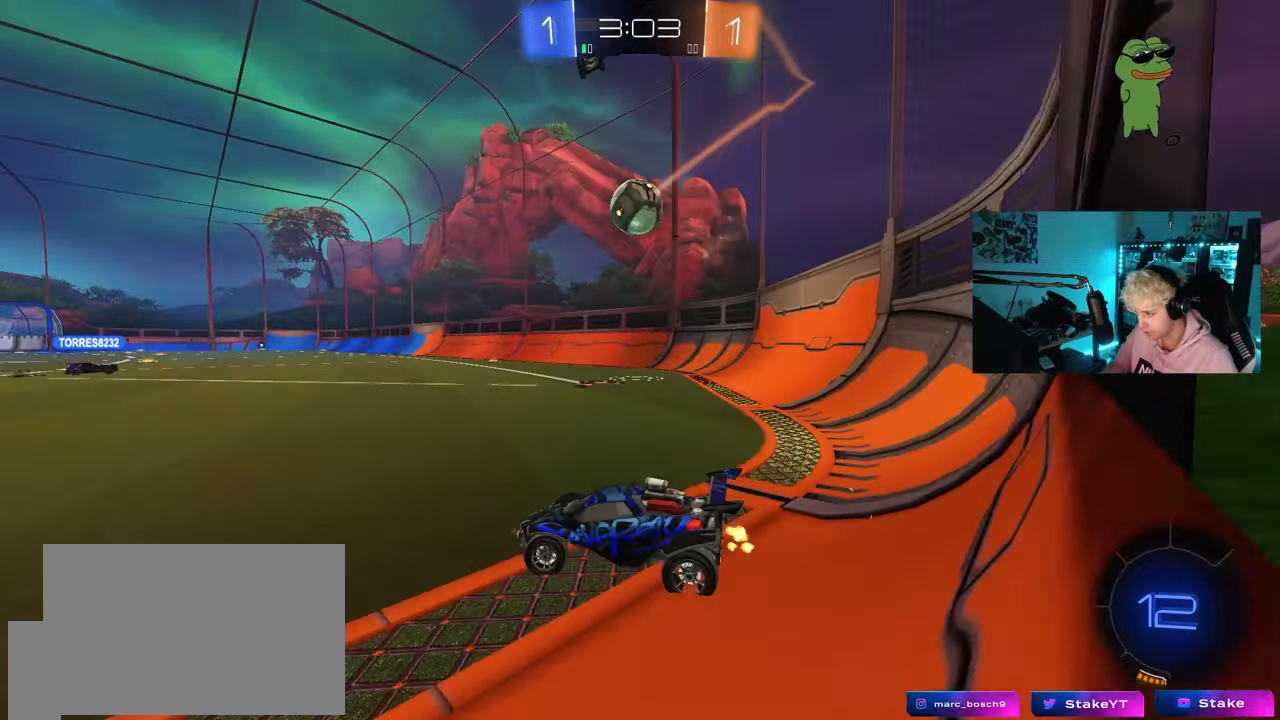
{"keys": ["a", "w"], "mouse": ["left"], "mouse_move": "still", "events": [[50, "a", "up"], [100, "d", "down"], [150, "mouse_left", "down"], [233, "d", "up"], [333, "a", "down"]]}
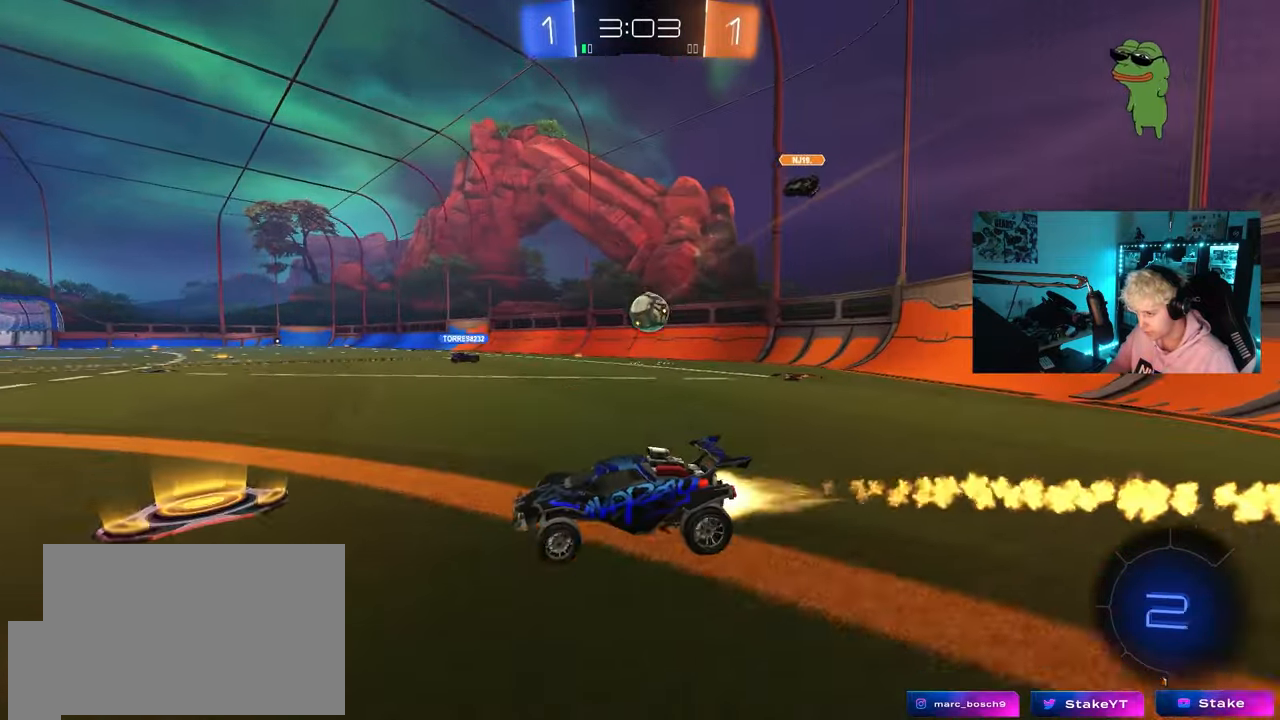
{"keys": ["a", "s", "shift"], "mouse": ["left", "right"], "mouse_move": "still", "events": [[250, "a", "up"], [300, "d", "down"], [300, "mouse_right", "down"], [350, "d", "up"], [350, "shift", "down"], [400, "a", "down"], [400, "mouse_right", "up"], [433, "mouse_right", "down"], [483, "s", "down"], [483, "w", "up"]]}
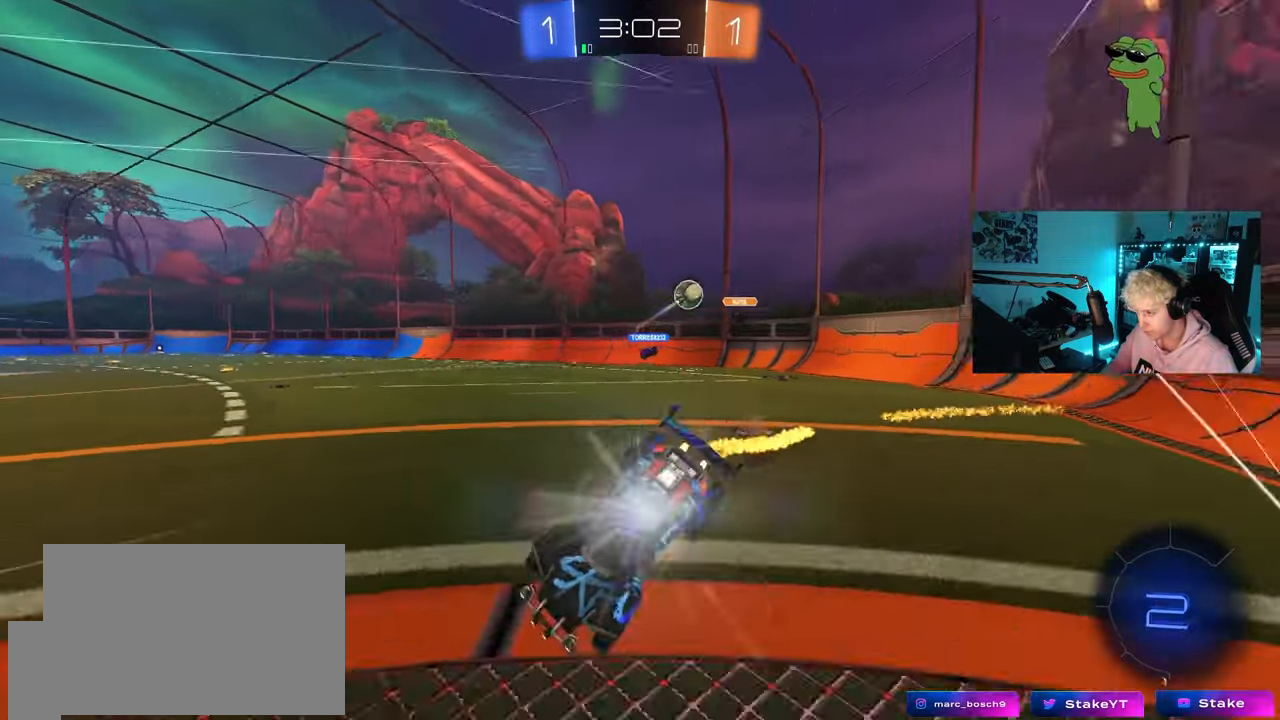
{"keys": ["a", "s", "shift"], "mouse": ["left"], "mouse_move": "still", "events": [[133, "space", "down"], [183, "mouse_right", "up"], [317, "space", "up"], [367, "s", "up"], [450, "s", "down"]]}
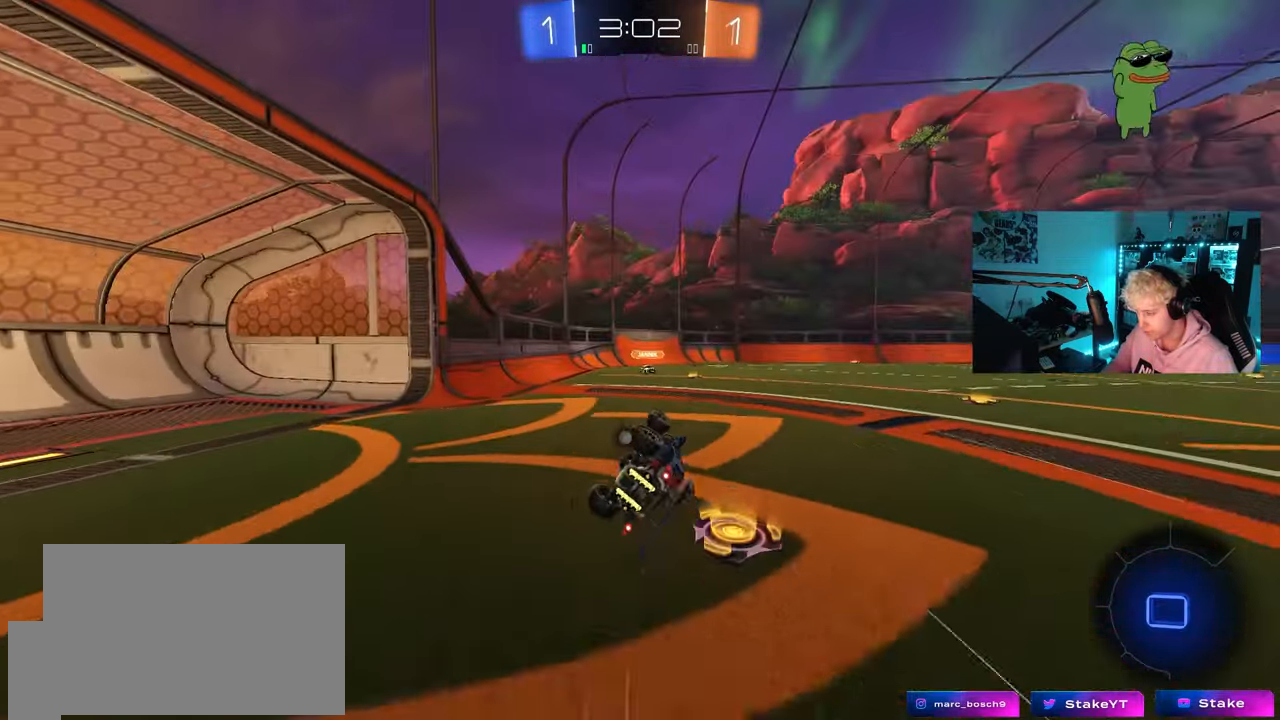
{"keys": ["w"], "mouse": [], "mouse_move": "still", "events": [[183, "shift", "up"], [233, "s", "up"], [283, "a", "up"], [333, "mouse_left", "up"], [467, "w", "down"]]}
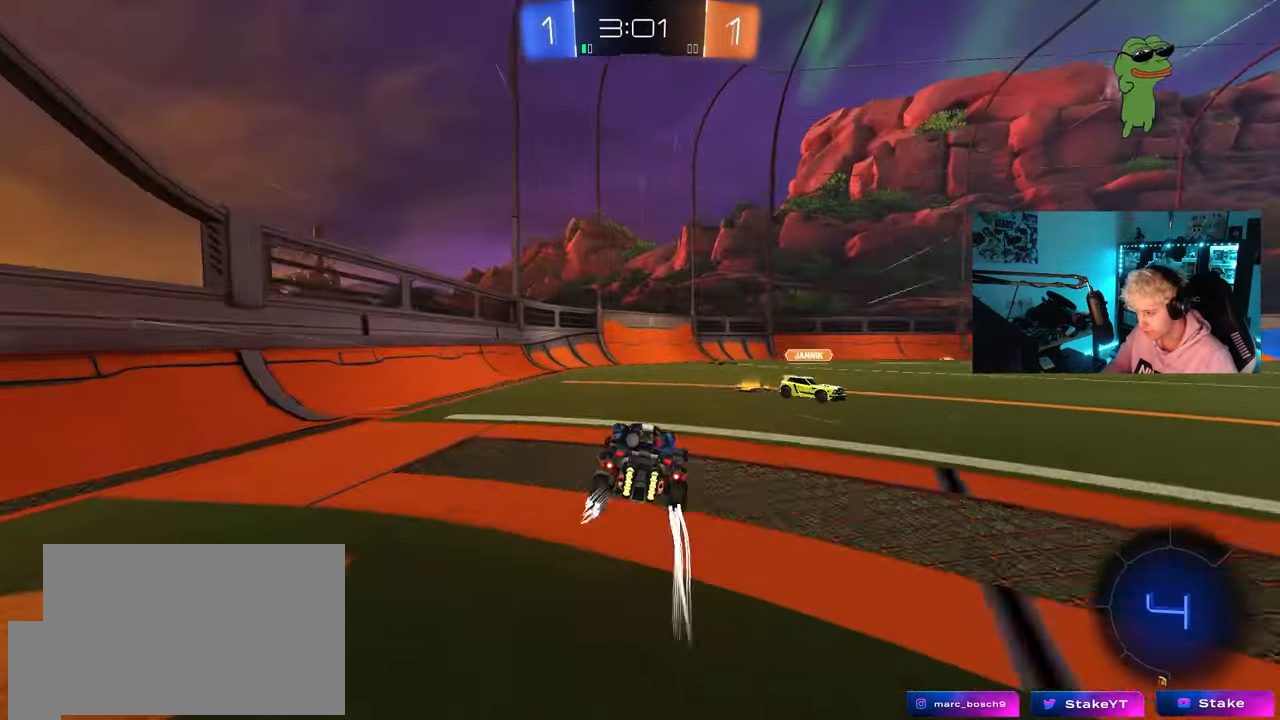
{"keys": ["d", "w"], "mouse": [], "mouse_move": "still", "events": [[17, "d", "down"], [67, "d", "up"], [200, "mouse_left", "down"], [200, "space", "down"], [350, "mouse_left", "up"], [400, "space", "up"], [433, "d", "down"]]}
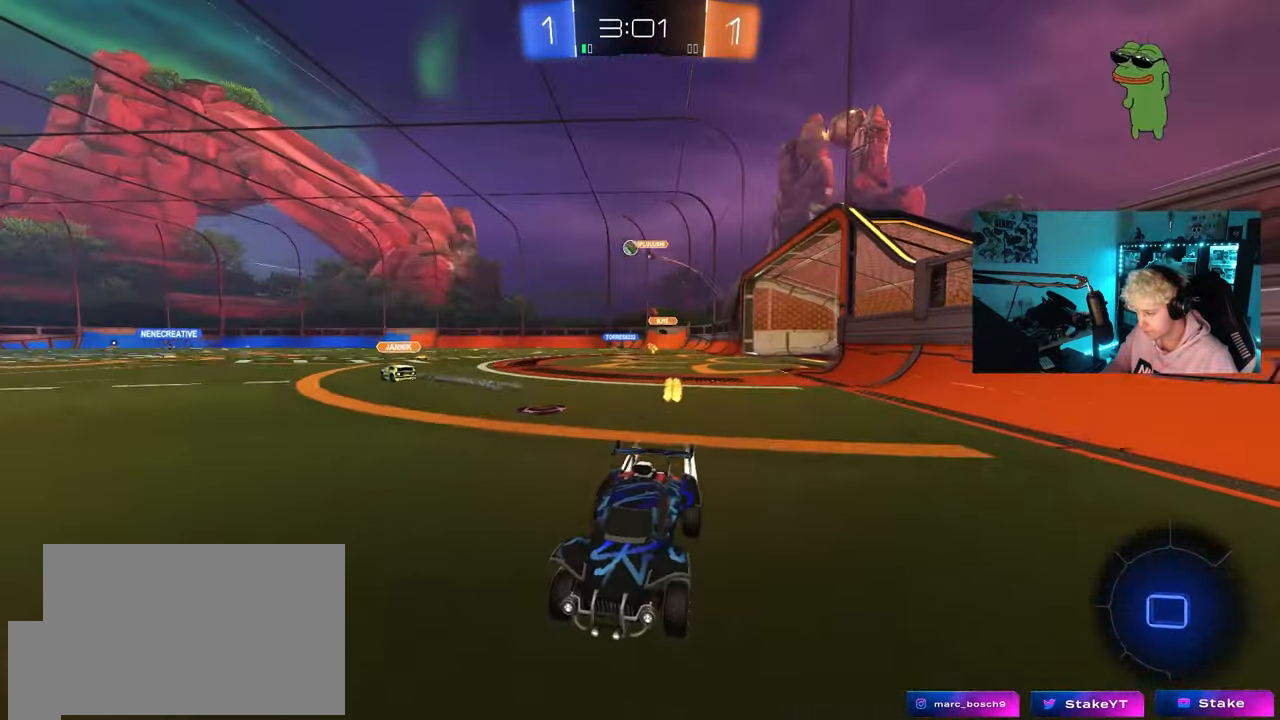
{"keys": ["d", "w"], "mouse": [], "mouse_move": "still", "events": []}
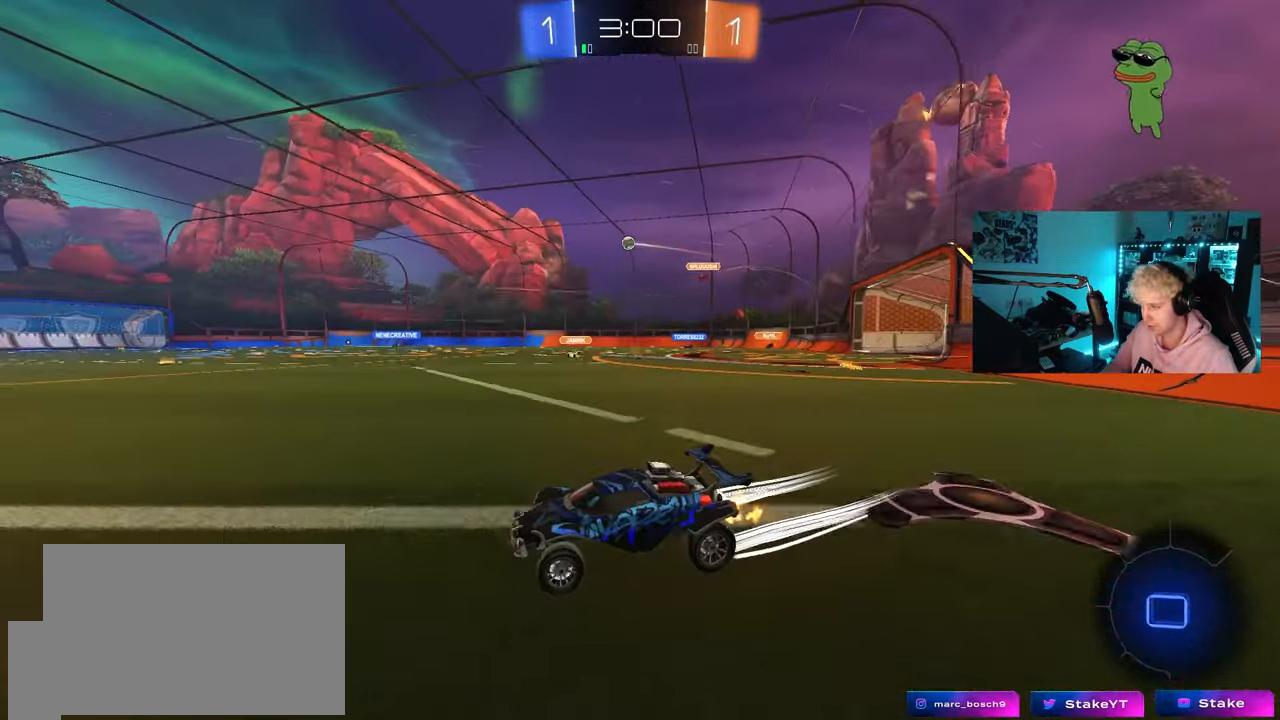
{"keys": ["w"], "mouse": ["left"], "mouse_move": "still", "events": [[50, "d", "up"], [233, "d", "down"], [333, "d", "up"], [417, "mouse_left", "down"]]}